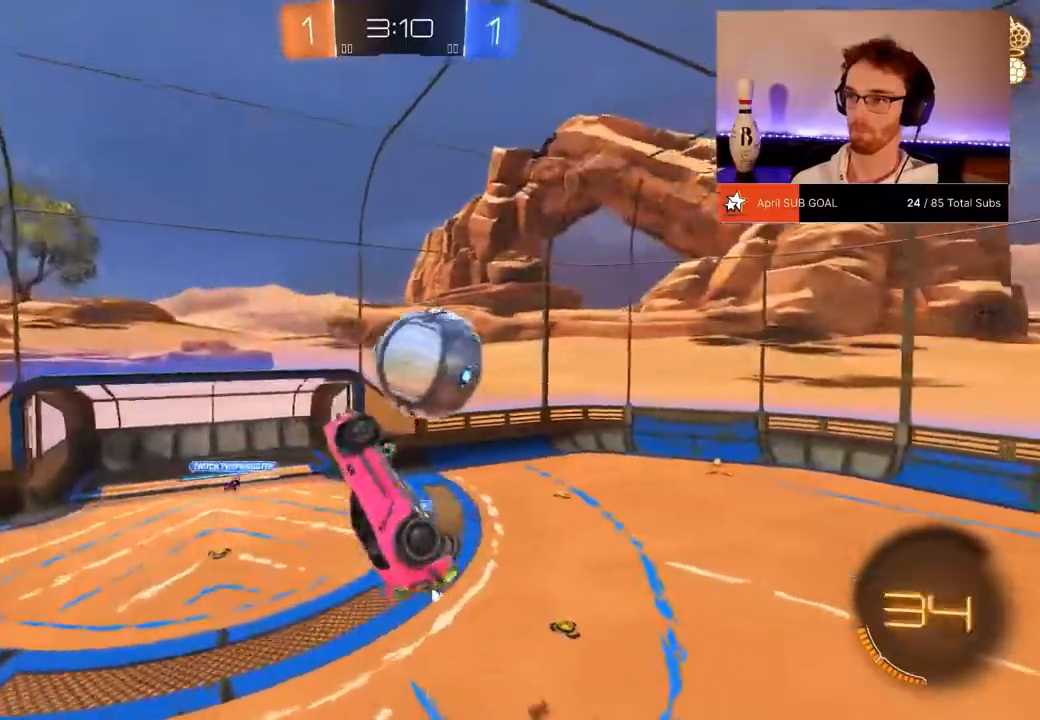
Gameplay with a controller (Xbox layout); each line is a JSON object with the inputs held at the frame after it. "events" lists button and stick changes between this image and that frame as [ms after this image, input, new state], when the widget could be followed in between. Not read: DPAD_DOWN.
{"buttons": ["L1", "R2"], "left_stick": "up-left", "right_stick": "center", "events": [[133, "L1", "up"], [200, "left_stick", "down-right"], [300, "left_stick", "right"], [434, "L1", "down"], [434, "left_stick", "up"], [500, "left_stick", "up-left"]]}
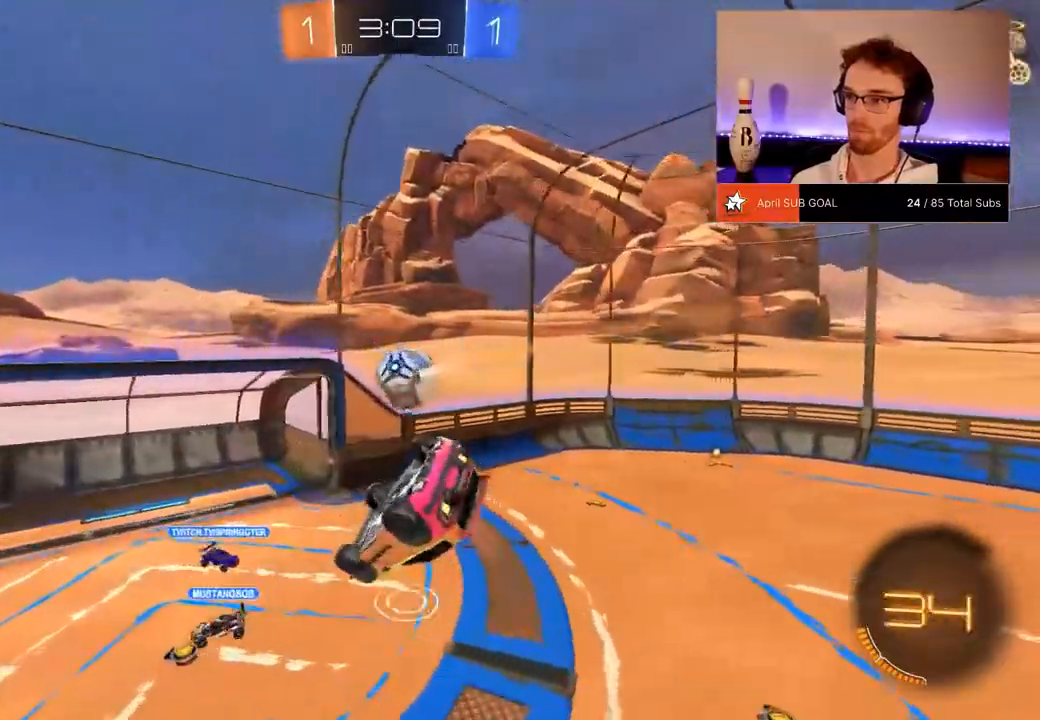
{"buttons": ["R2"], "left_stick": "center", "right_stick": "center", "events": [[201, "left_stick", "left"], [234, "L1", "up"], [401, "left_stick", "center"]]}
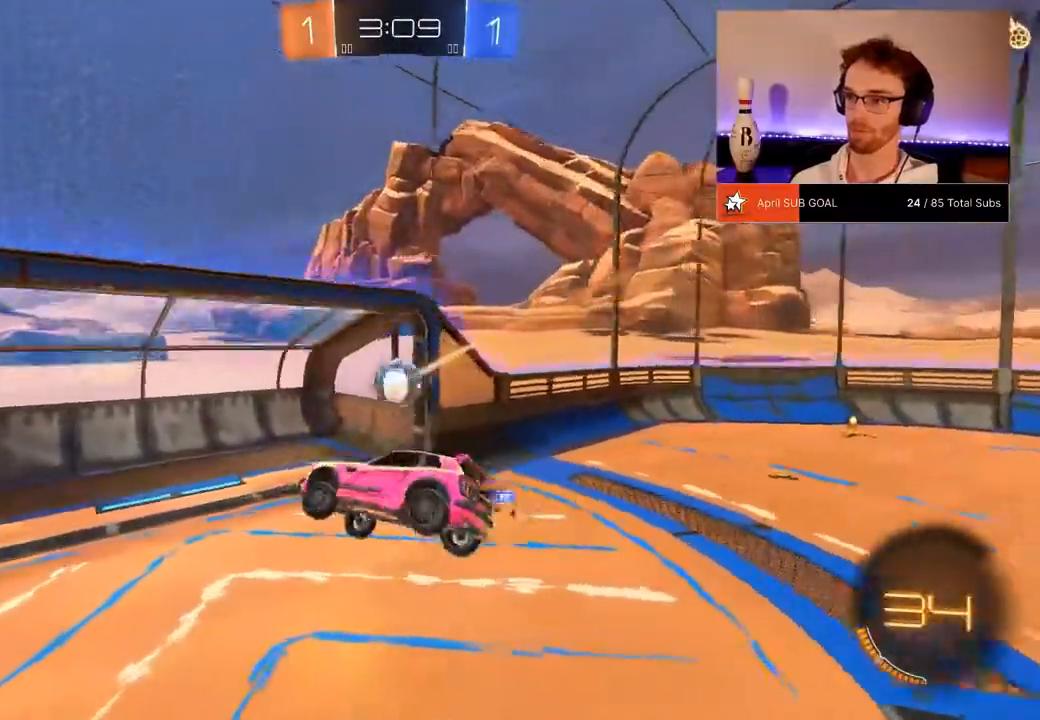
{"buttons": ["R2"], "left_stick": "down-left", "right_stick": "center", "events": [[367, "left_stick", "up-left"], [467, "left_stick", "down-left"]]}
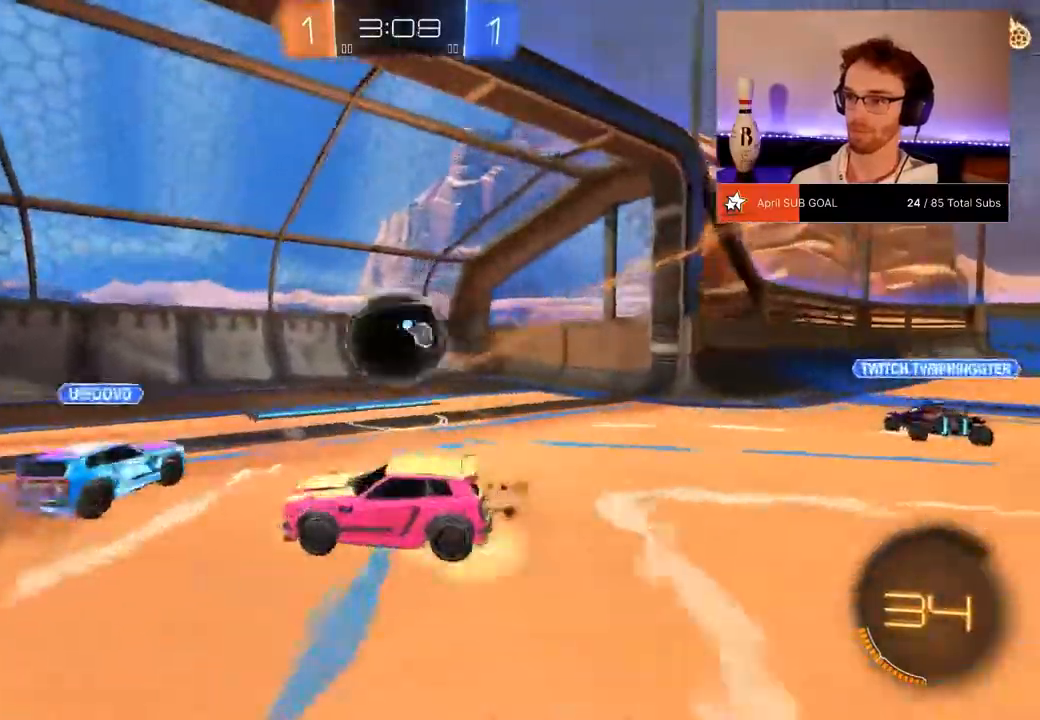
{"buttons": ["R2"], "left_stick": "down", "right_stick": "center", "events": [[16, "A", "down"], [16, "R1", "down"], [16, "left_stick", "down"], [150, "A", "up"], [216, "R1", "up"], [216, "left_stick", "center"], [350, "Y", "down"], [350, "left_stick", "down"], [417, "Y", "up"]]}
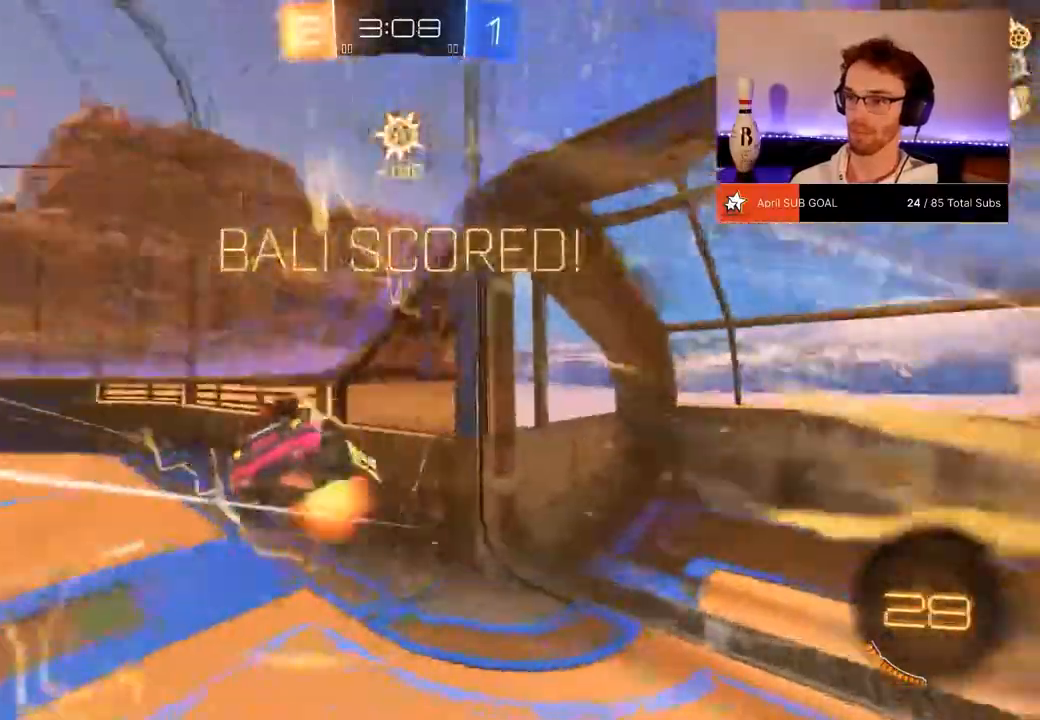
{"buttons": ["A", "R2"], "left_stick": "down", "right_stick": "center", "events": [[17, "A", "down"]]}
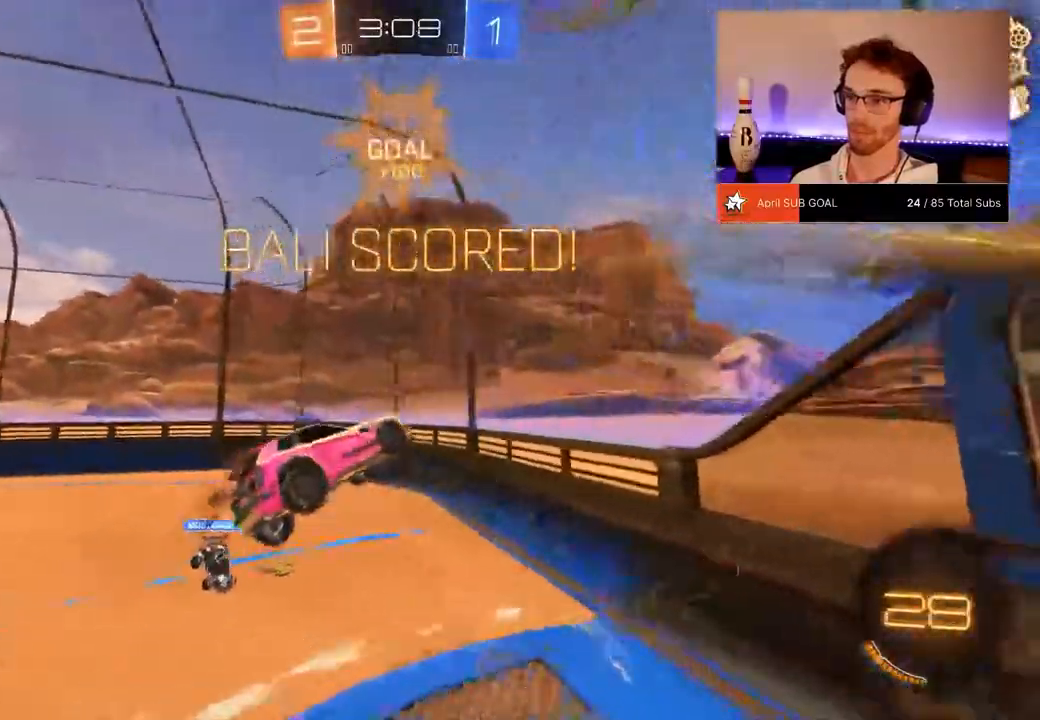
{"buttons": ["L1", "R2"], "left_stick": "up-right", "right_stick": "center", "events": [[317, "A", "up"], [317, "L1", "down"], [317, "left_stick", "up-right"]]}
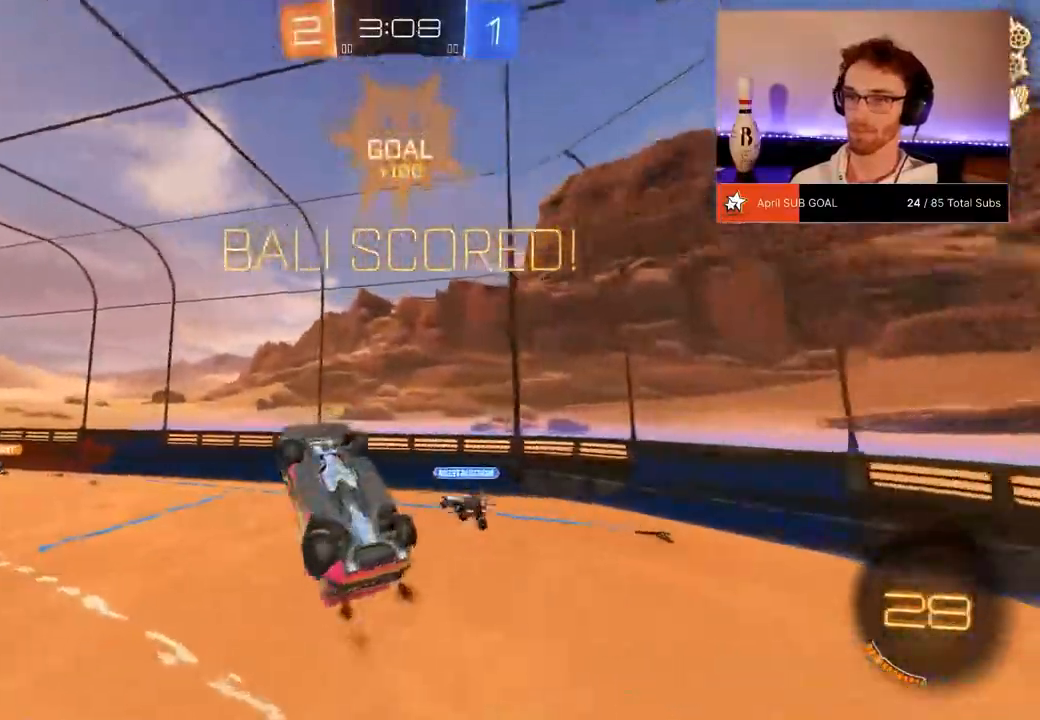
{"buttons": ["R2"], "left_stick": "center", "right_stick": "center", "events": [[284, "left_stick", "up"], [417, "L1", "up"], [450, "left_stick", "center"]]}
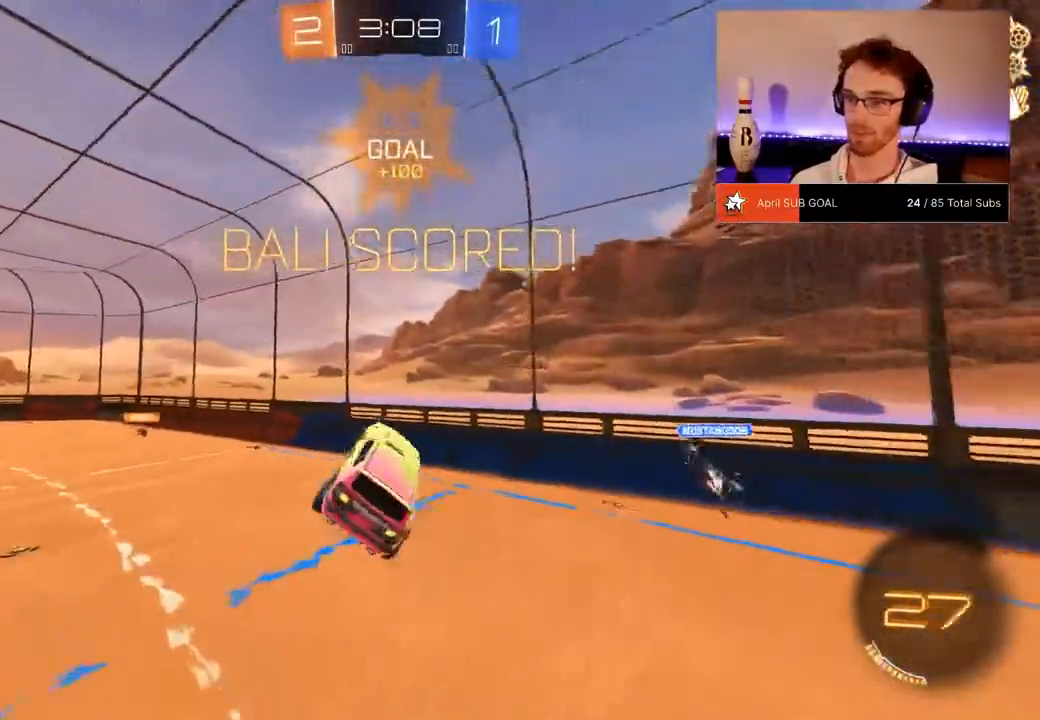
{"buttons": [], "left_stick": "center", "right_stick": "center", "events": [[250, "R2", "up"], [250, "left_stick", "left"], [467, "left_stick", "center"]]}
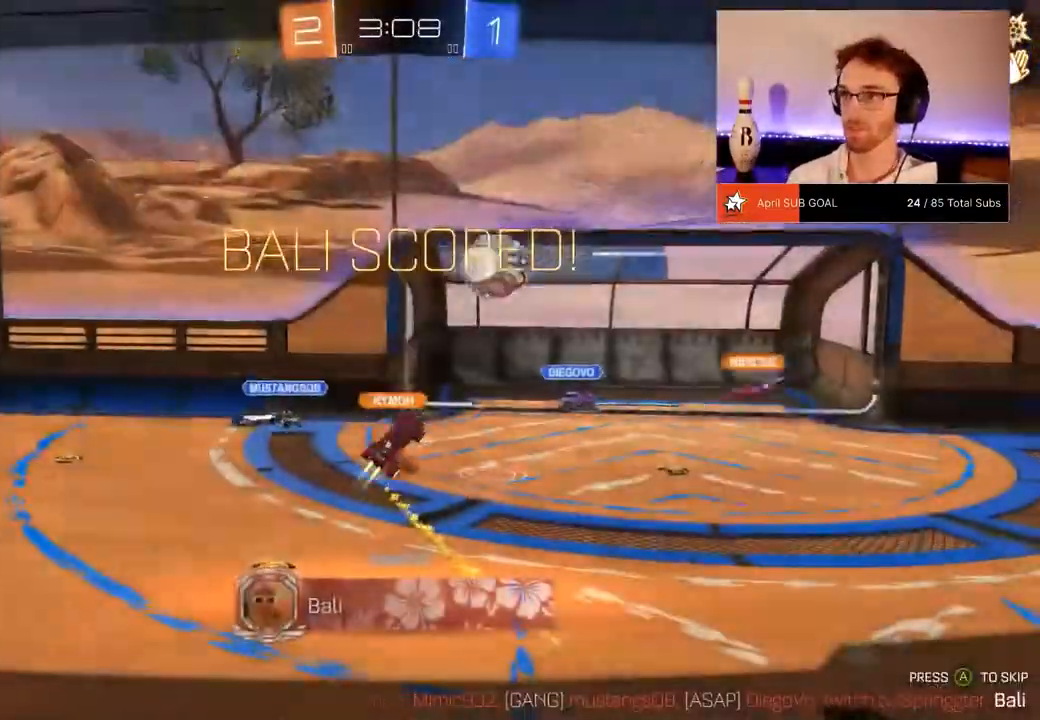
{"buttons": [], "left_stick": "center", "right_stick": "center", "events": [[67, "A", "down"], [234, "A", "up"]]}
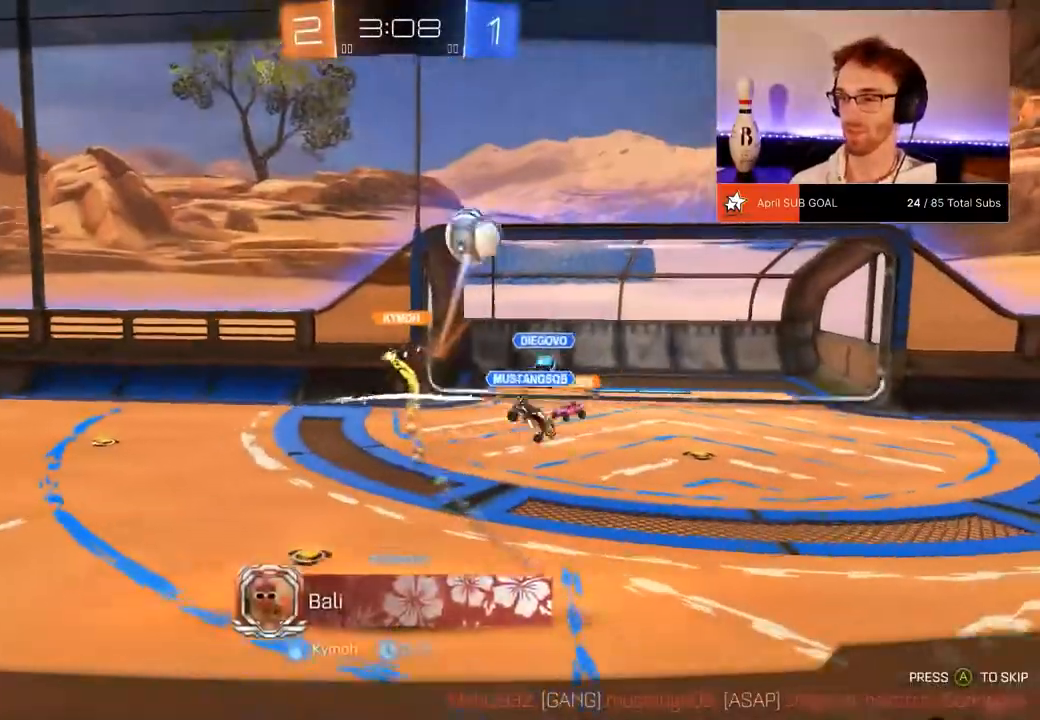
{"buttons": [], "left_stick": "center", "right_stick": "center", "events": []}
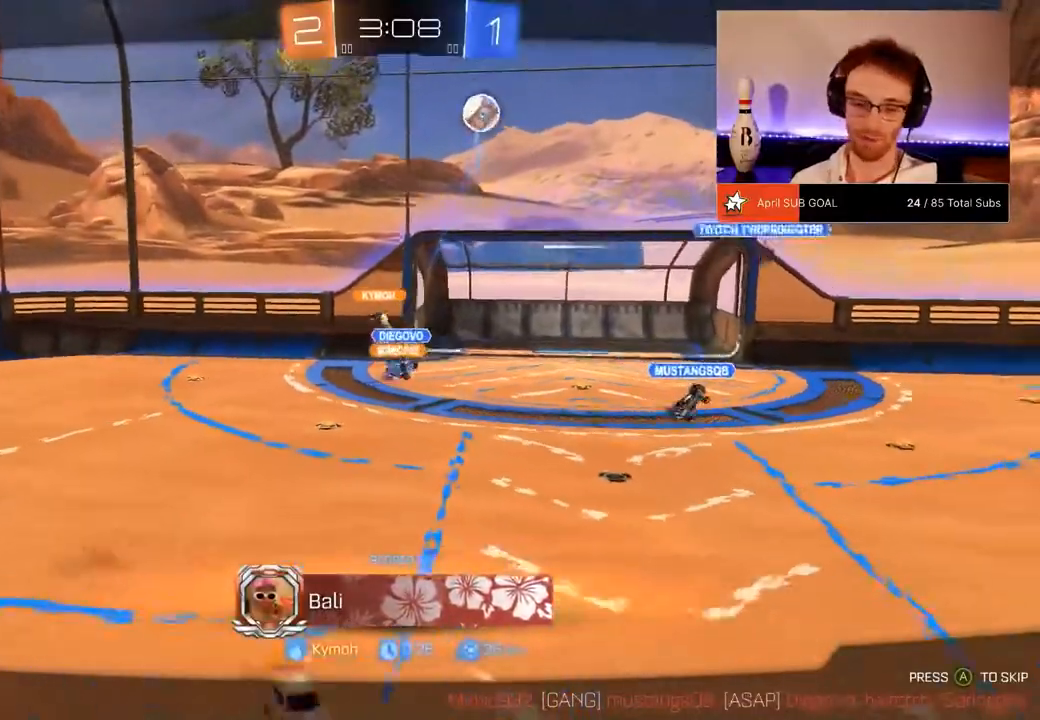
{"buttons": [], "left_stick": "center", "right_stick": "center", "events": []}
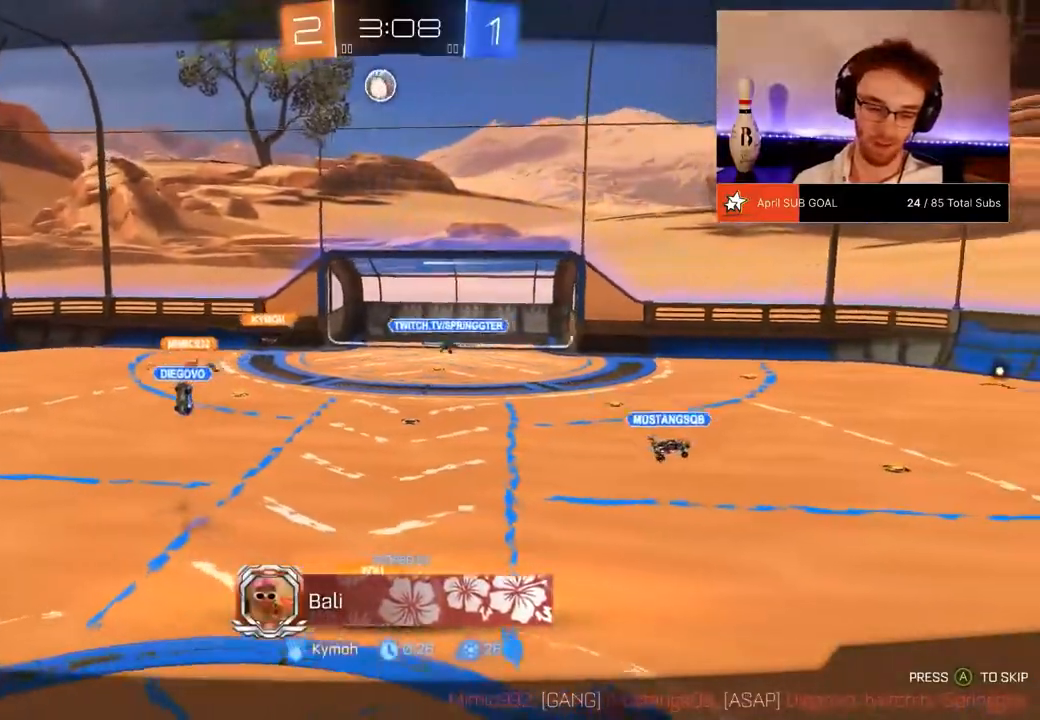
{"buttons": [], "left_stick": "center", "right_stick": "center", "events": []}
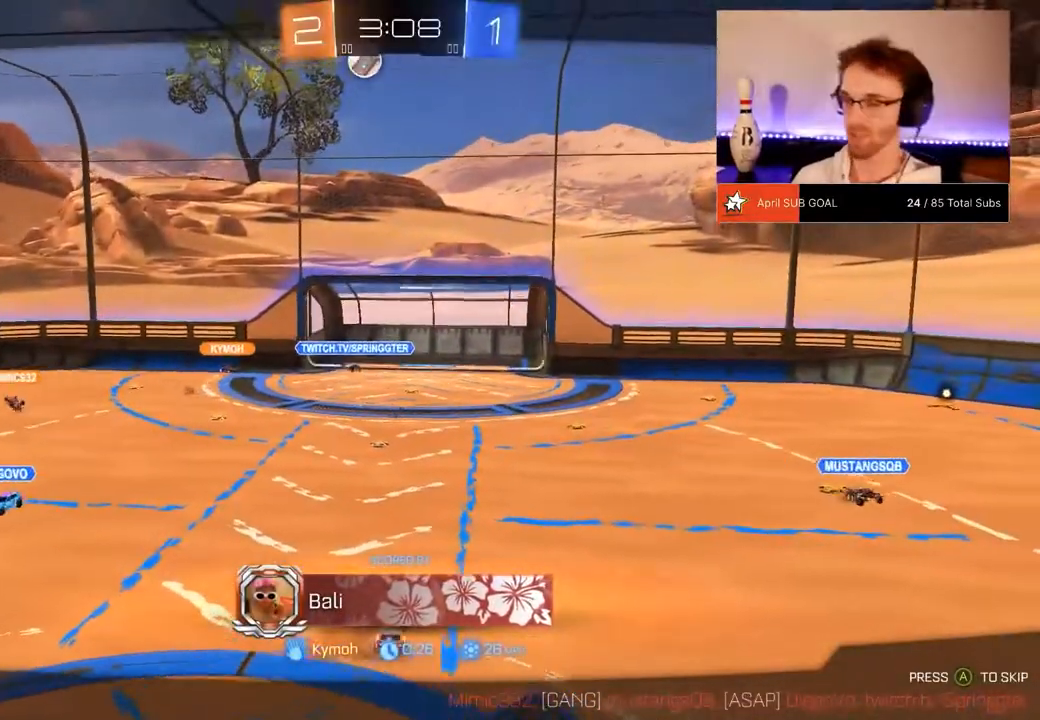
{"buttons": [], "left_stick": "center", "right_stick": "center", "events": []}
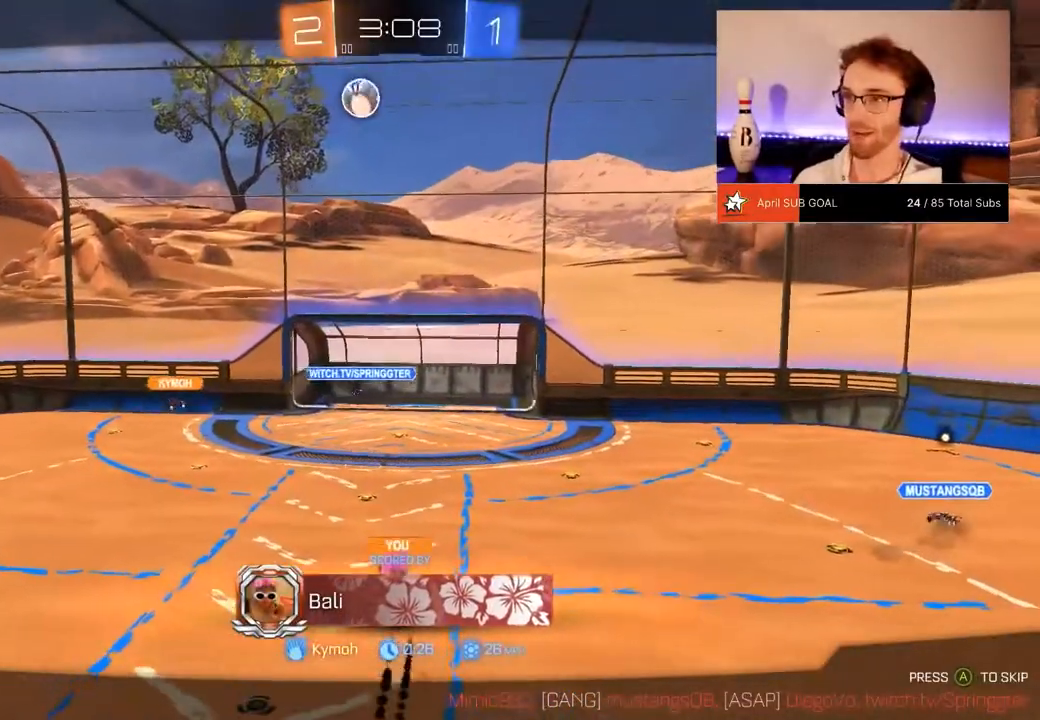
{"buttons": ["R2"], "left_stick": "left", "right_stick": "center", "events": [[451, "R2", "down"], [468, "left_stick", "left"]]}
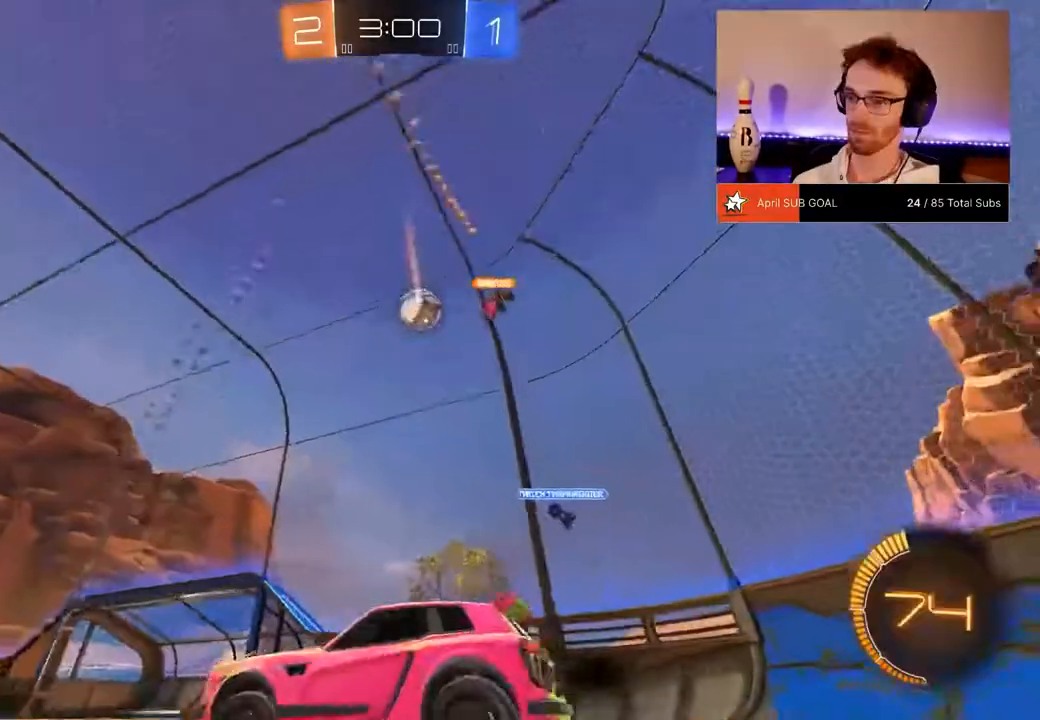
{"buttons": ["R2"], "left_stick": "right", "right_stick": "center", "events": [[133, "R2", "up"], [200, "left_stick", "down-left"], [317, "R2", "down"], [334, "left_stick", "center"], [400, "left_stick", "right"]]}